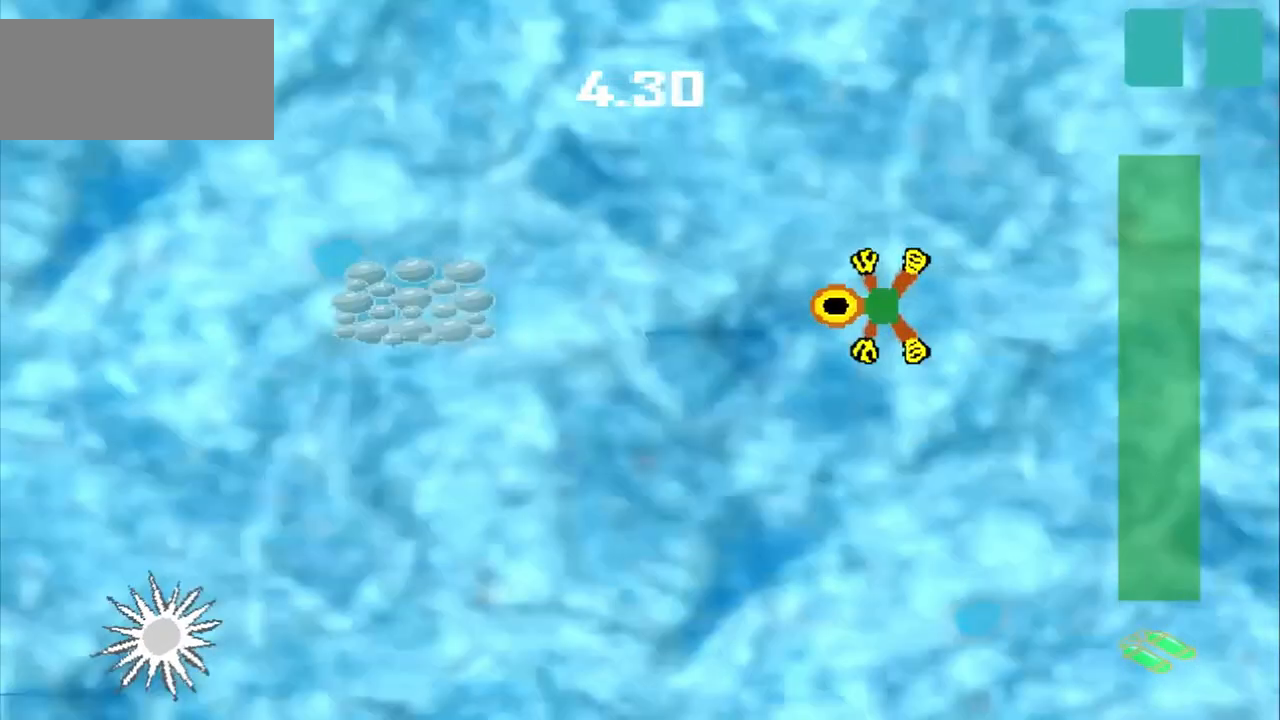
Gameplay with a controller (PlayStation layout); each line is a JSON object with the inputs held at the frame after it. "events" lists button and stick changes between this image and that frame as [ms after this image, input, new state], when the widget could be followed in between. Not read: L2 L3 R2 R3 right_stick.
{"buttons": [], "left_stick": "left", "events": []}
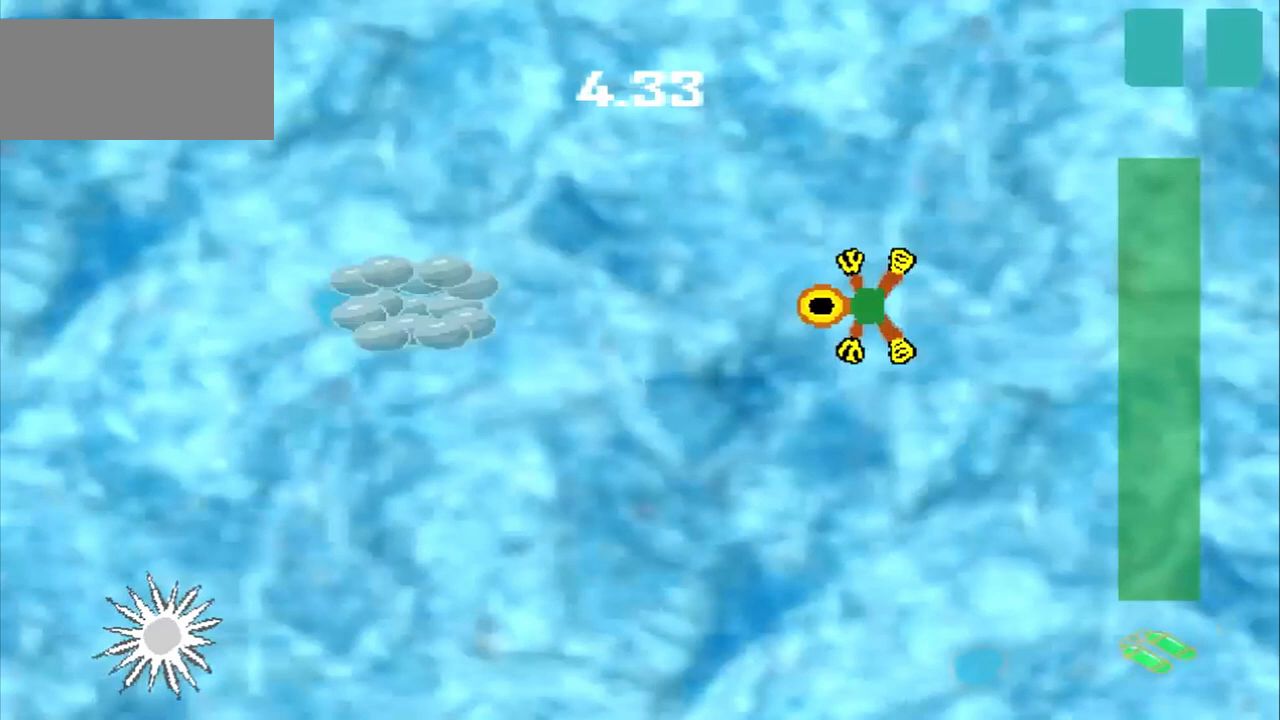
{"buttons": [], "left_stick": "left", "events": [[83, "CROSS", "down"], [250, "CROSS", "up"]]}
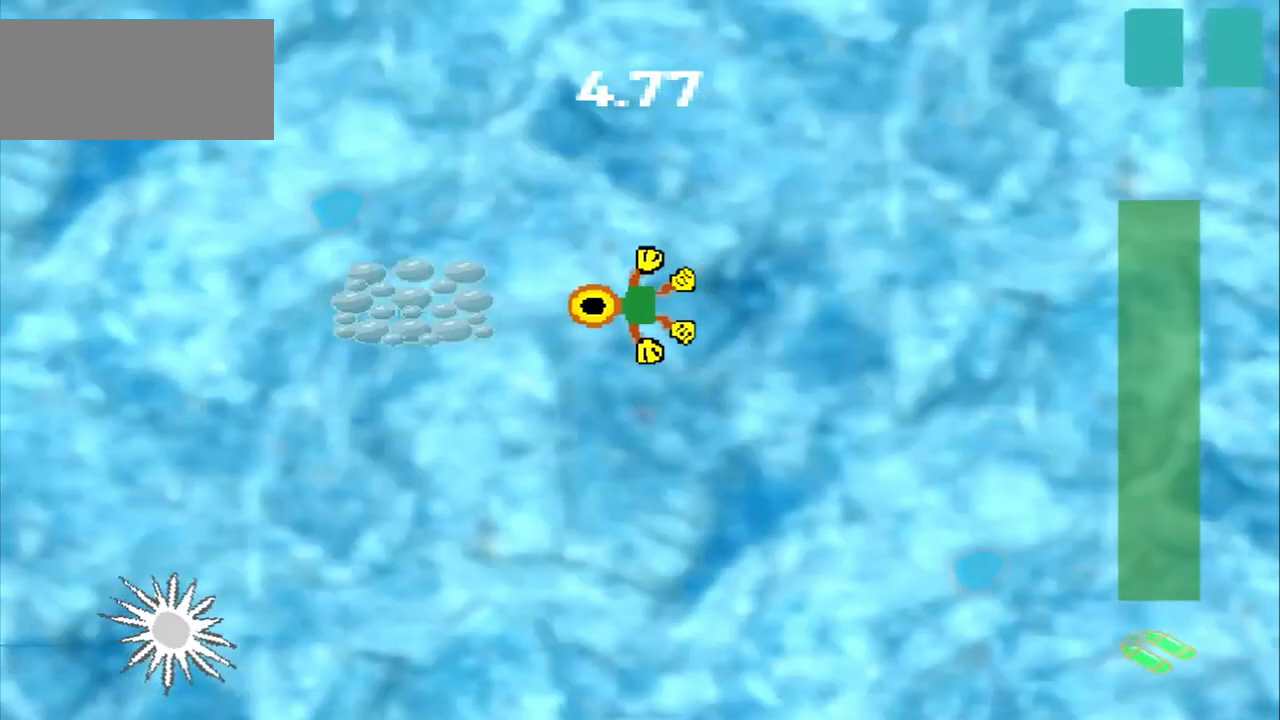
{"buttons": [], "left_stick": "center", "events": [[250, "left_stick", "center"]]}
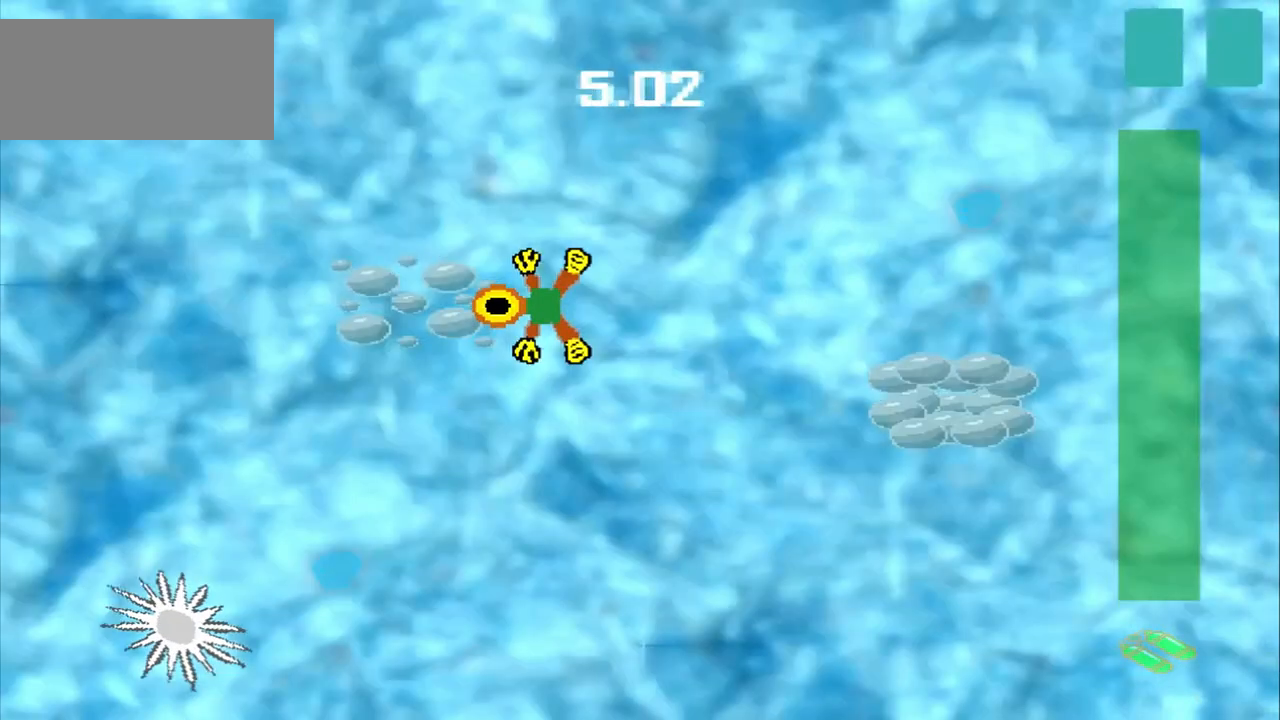
{"buttons": [], "left_stick": "down-right"}
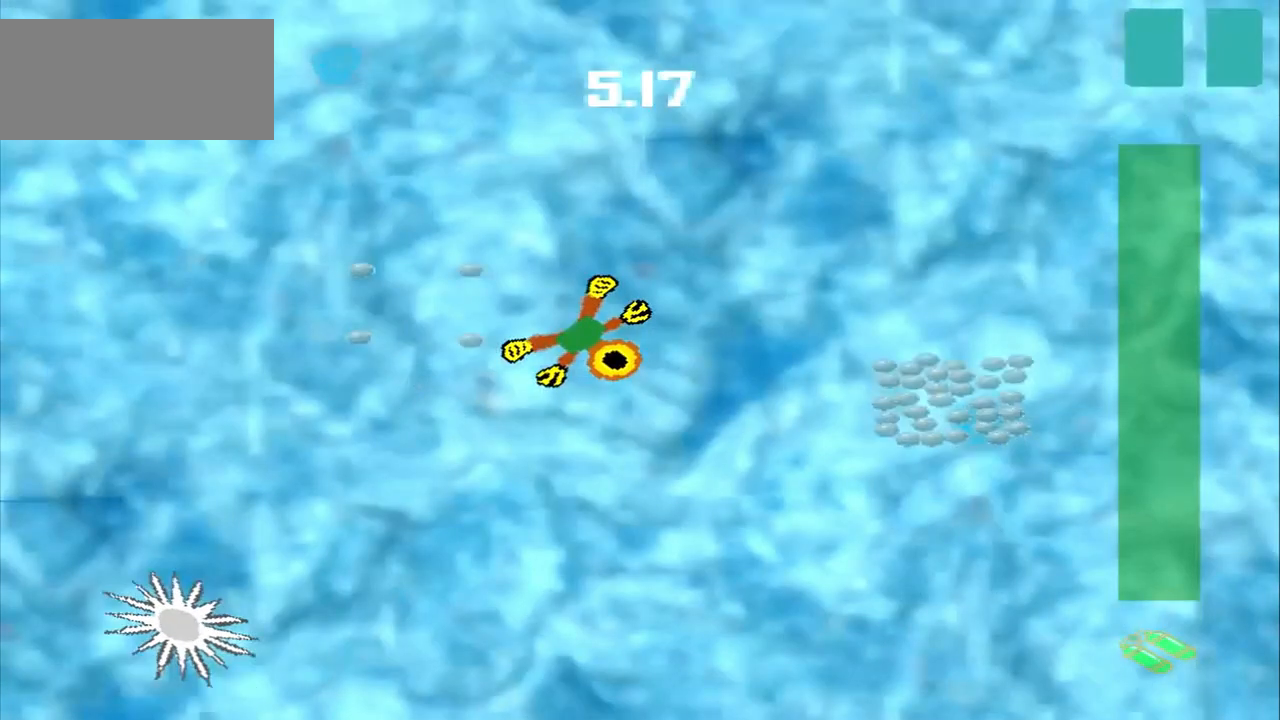
{"buttons": ["CROSS"], "left_stick": "right", "events": [[375, "CROSS", "down"], [375, "left_stick", "right"]]}
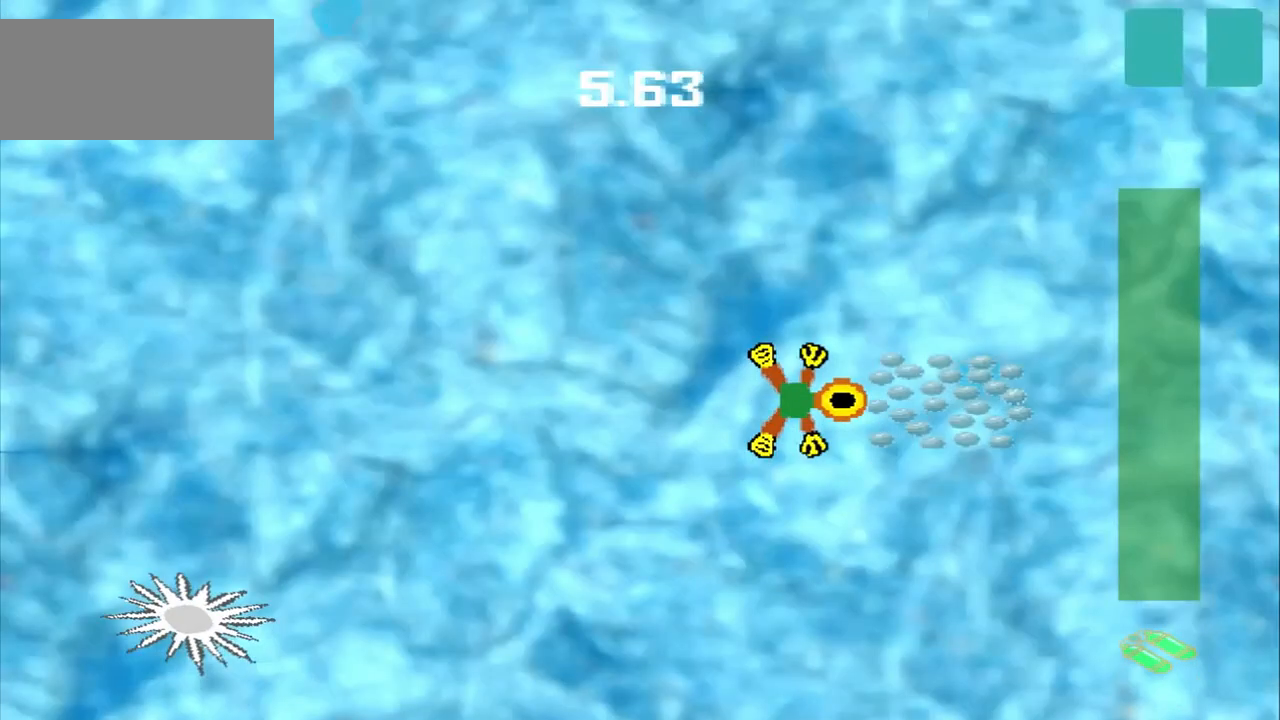
{"buttons": [], "left_stick": "down-left", "events": [[250, "CROSS", "up"], [250, "left_stick", "center"], [458, "left_stick", "down-left"]]}
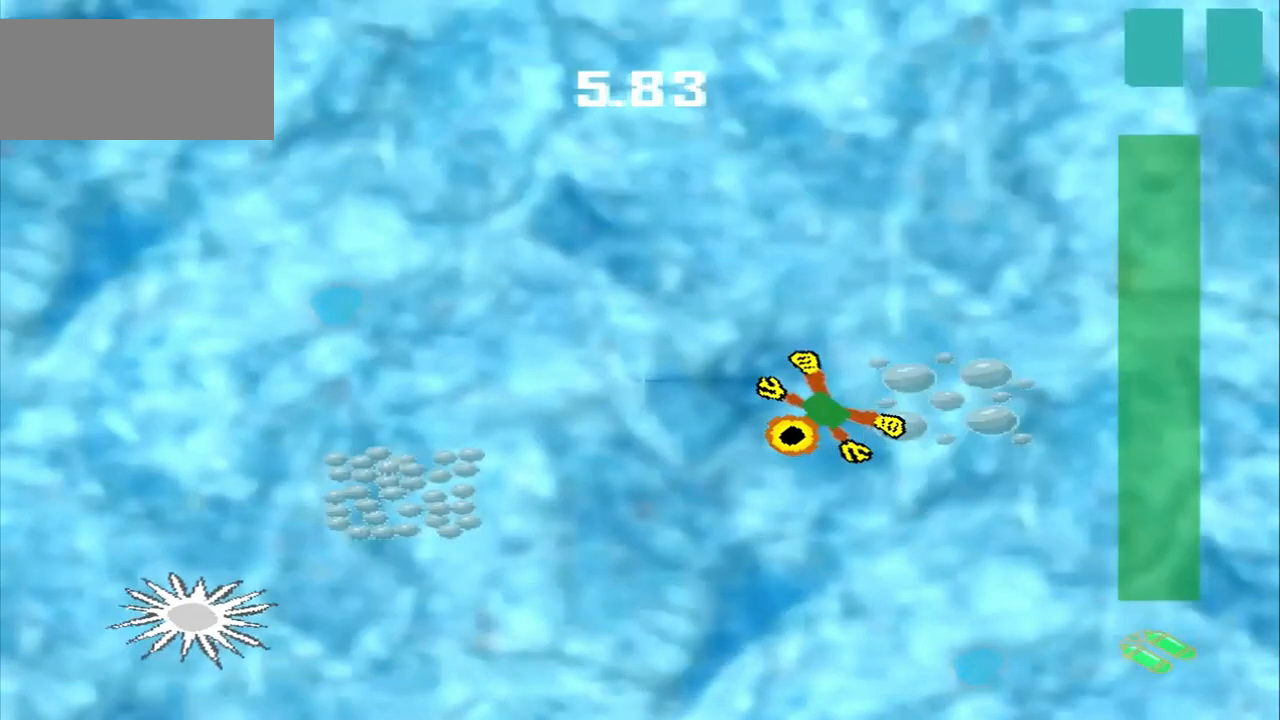
{"buttons": [], "left_stick": "down-left", "events": []}
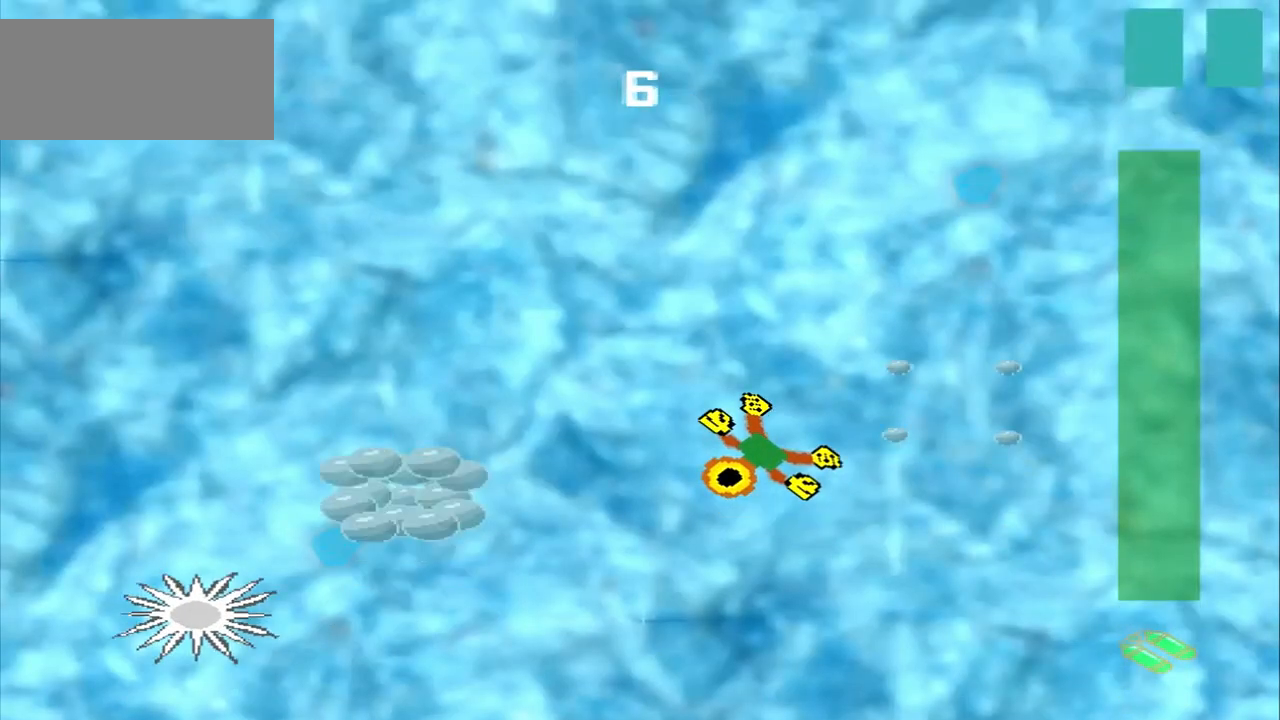
{"buttons": [], "left_stick": "left", "events": [[250, "CROSS", "down"], [250, "left_stick", "left"], [333, "CROSS", "up"]]}
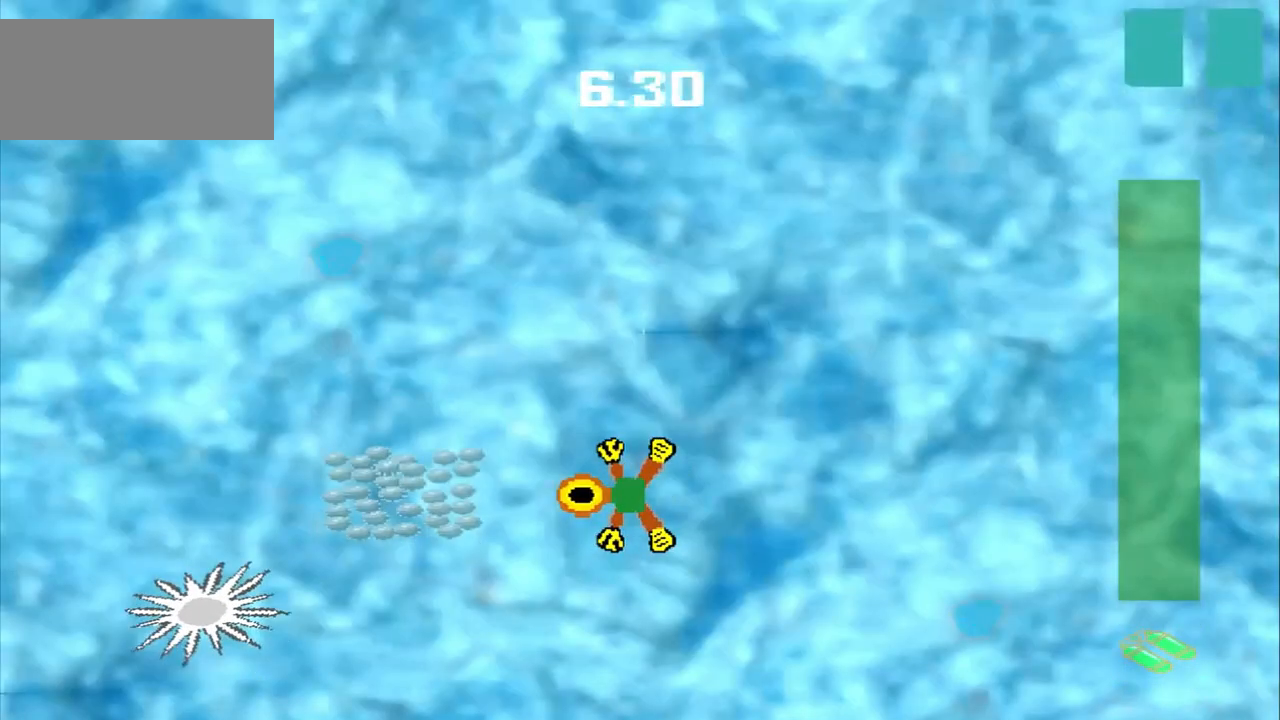
{"buttons": ["DPAD_DOWN"], "left_stick": "up-left", "events": [[125, "left_stick", "center"], [333, "DPAD_DOWN", "down"], [333, "left_stick", "up-left"]]}
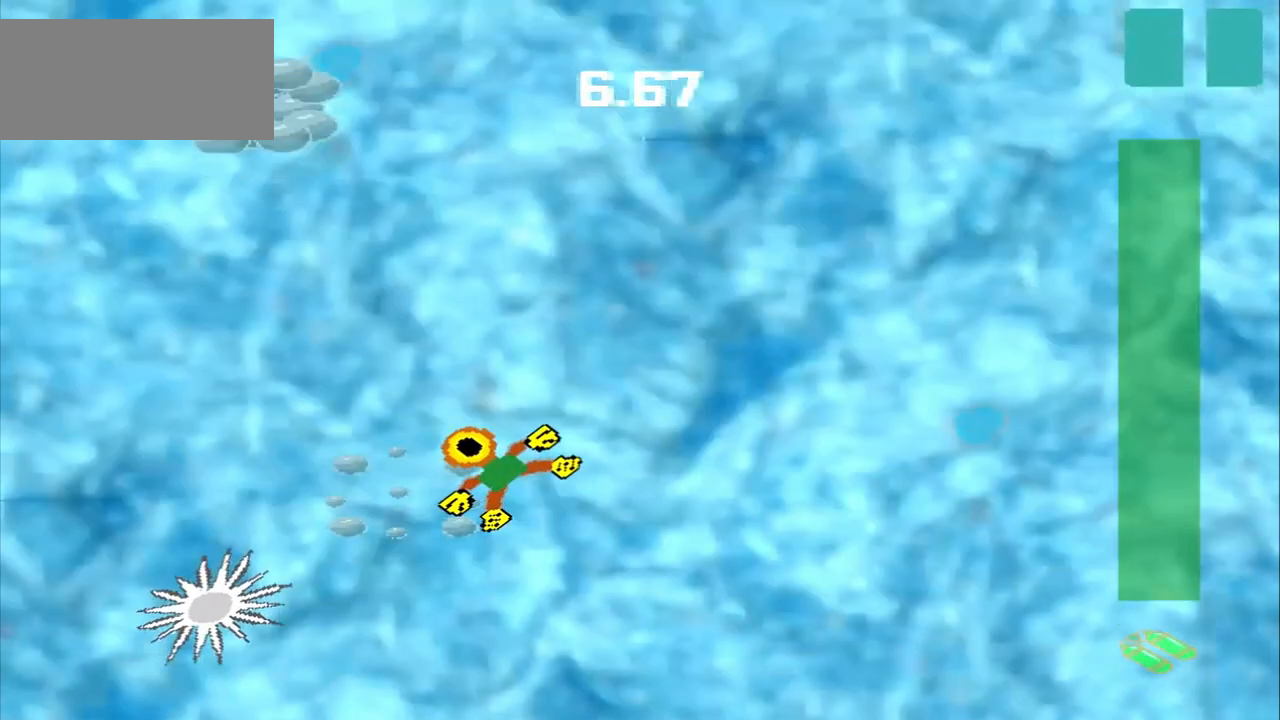
{"buttons": ["DPAD_DOWN"], "left_stick": "up-left", "events": []}
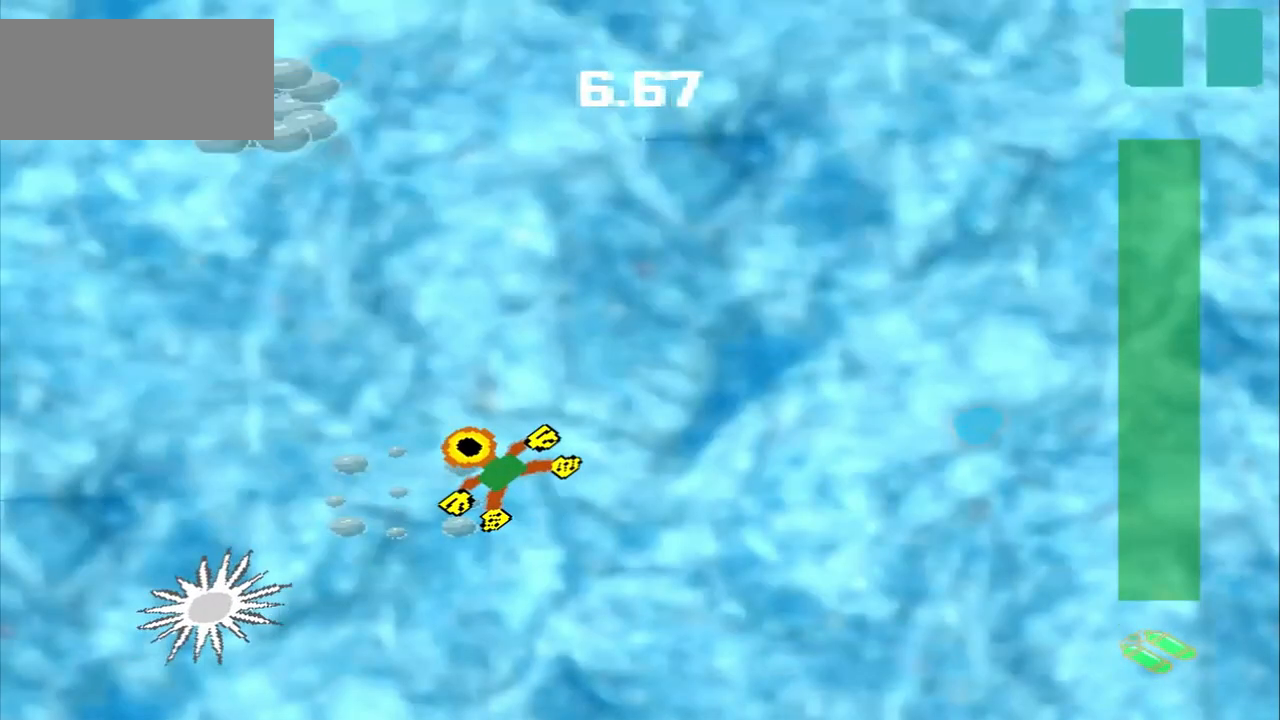
{"buttons": [], "left_stick": "up-left", "events": [[250, "DPAD_DOWN", "up"]]}
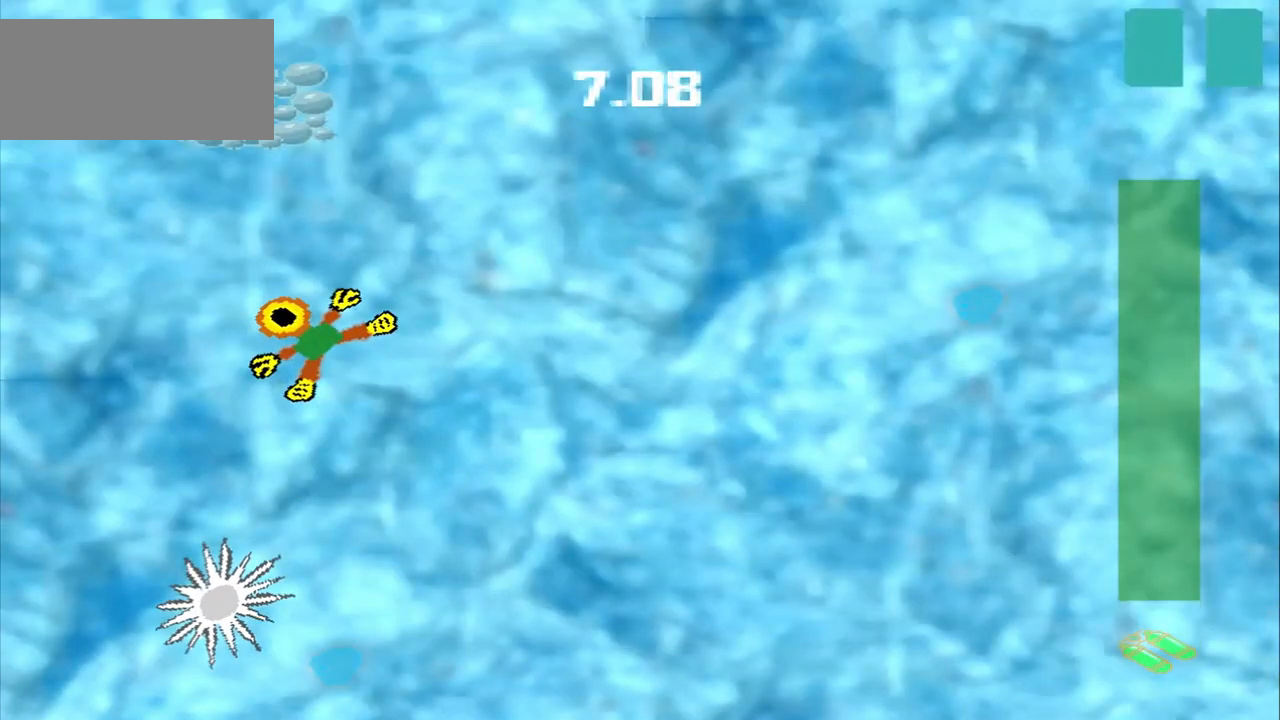
{"buttons": [], "left_stick": "up", "events": [[125, "left_stick", "up"]]}
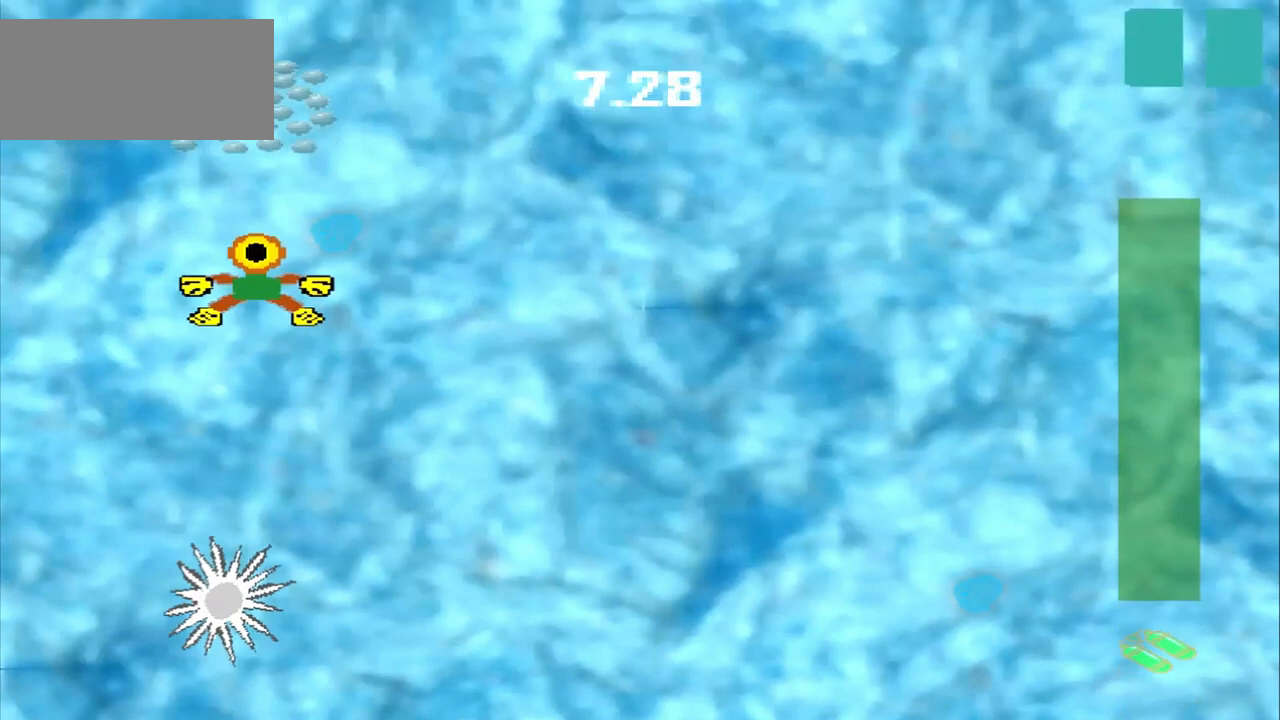
{"buttons": [], "left_stick": "center", "events": [[458, "left_stick", "center"]]}
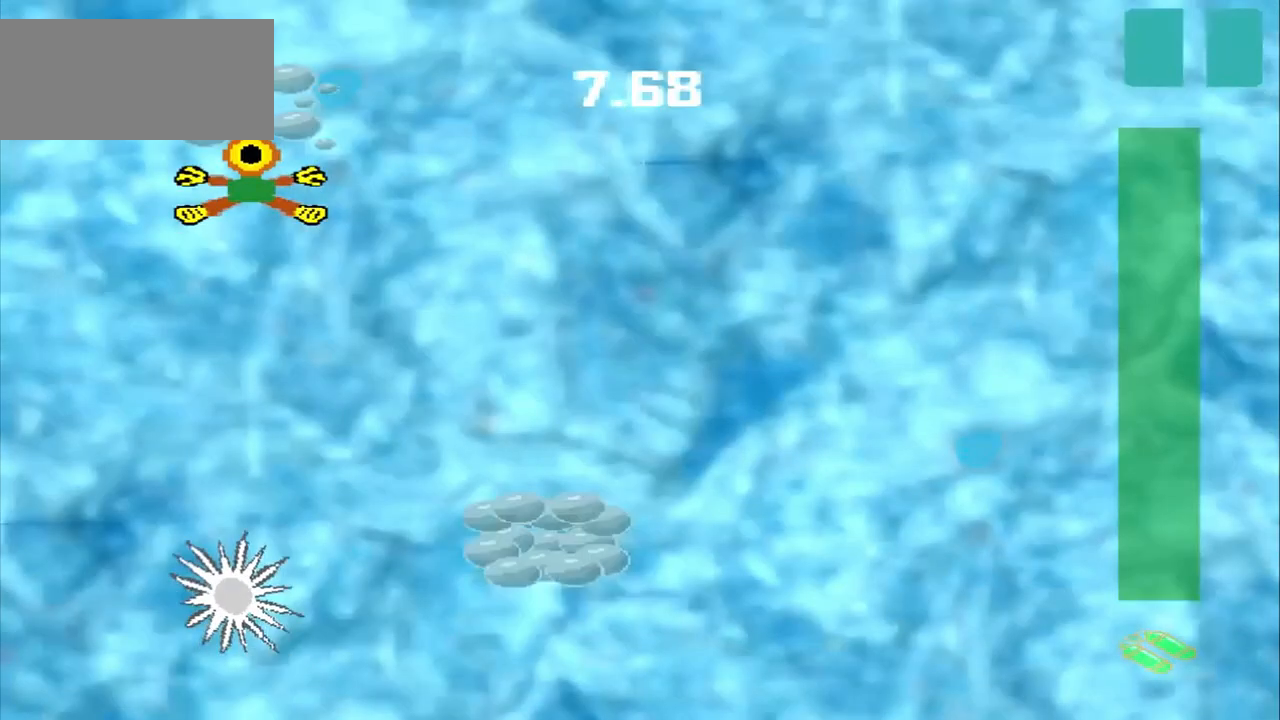
{"buttons": [], "left_stick": "down-right", "events": [[83, "left_stick", "down-right"]]}
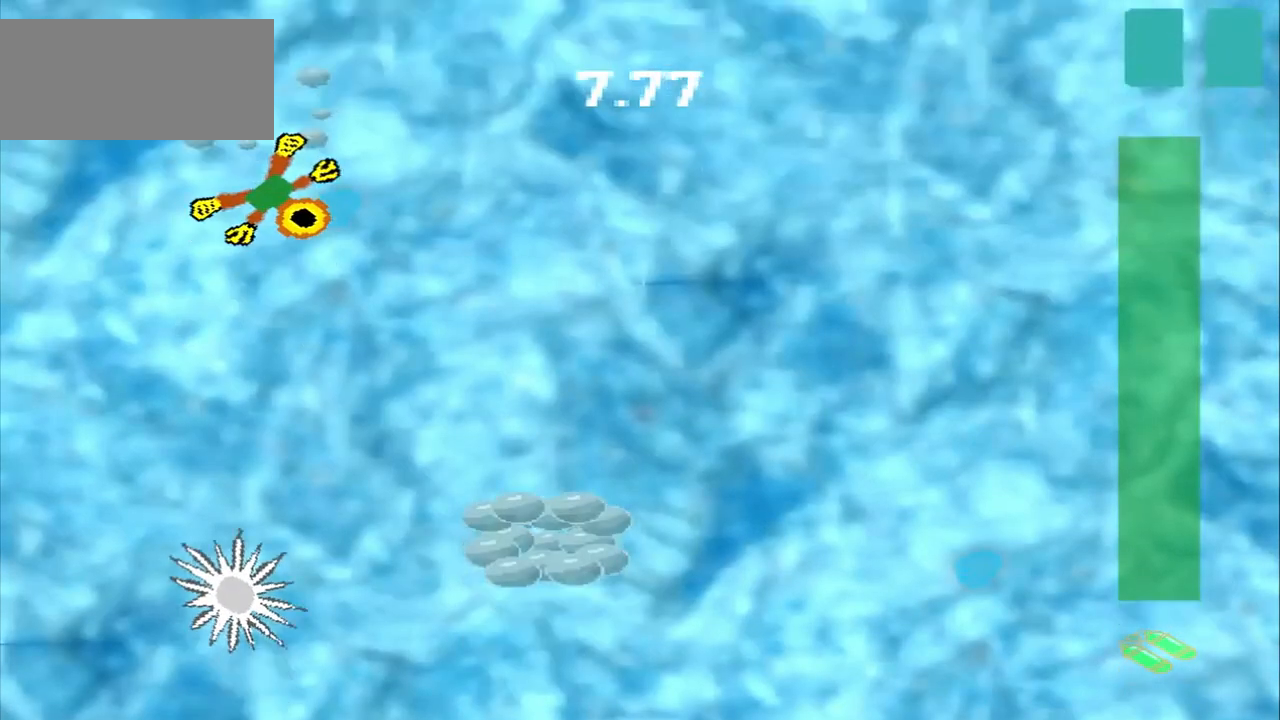
{"buttons": ["CROSS"], "left_stick": "down-right", "events": [[458, "CROSS", "down"]]}
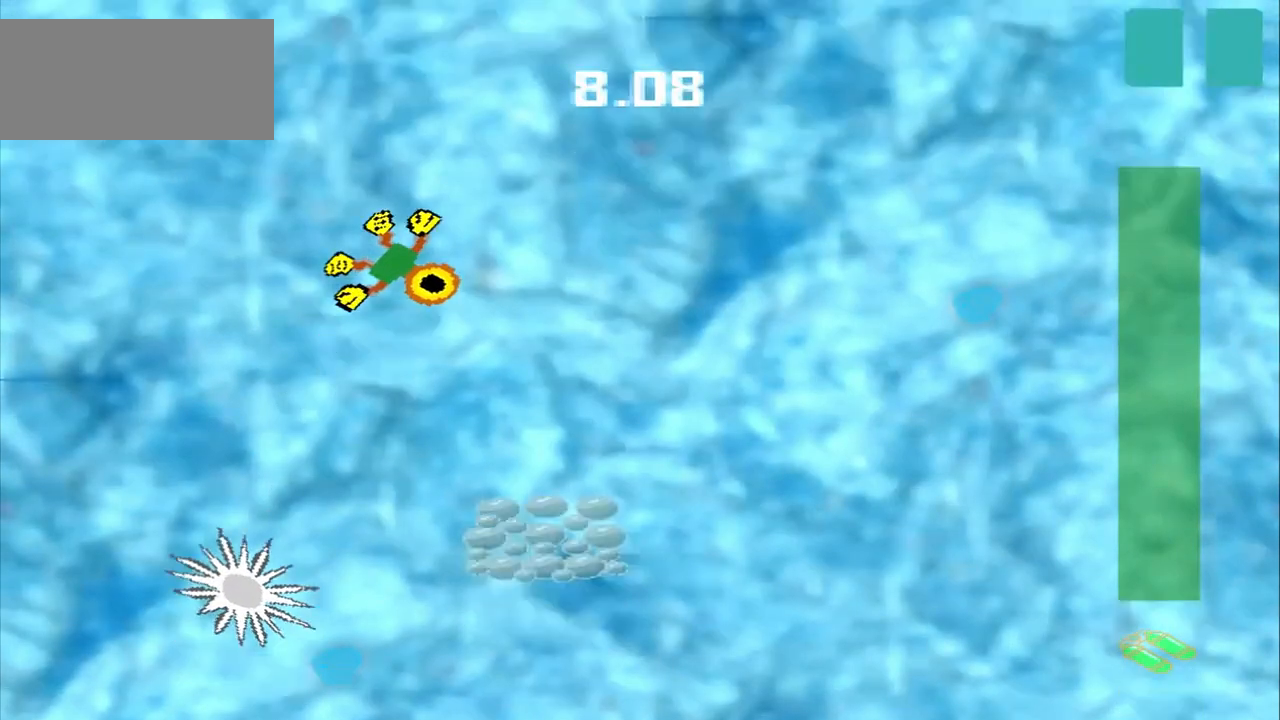
{"buttons": ["CROSS"], "left_stick": "down", "events": [[458, "left_stick", "down"]]}
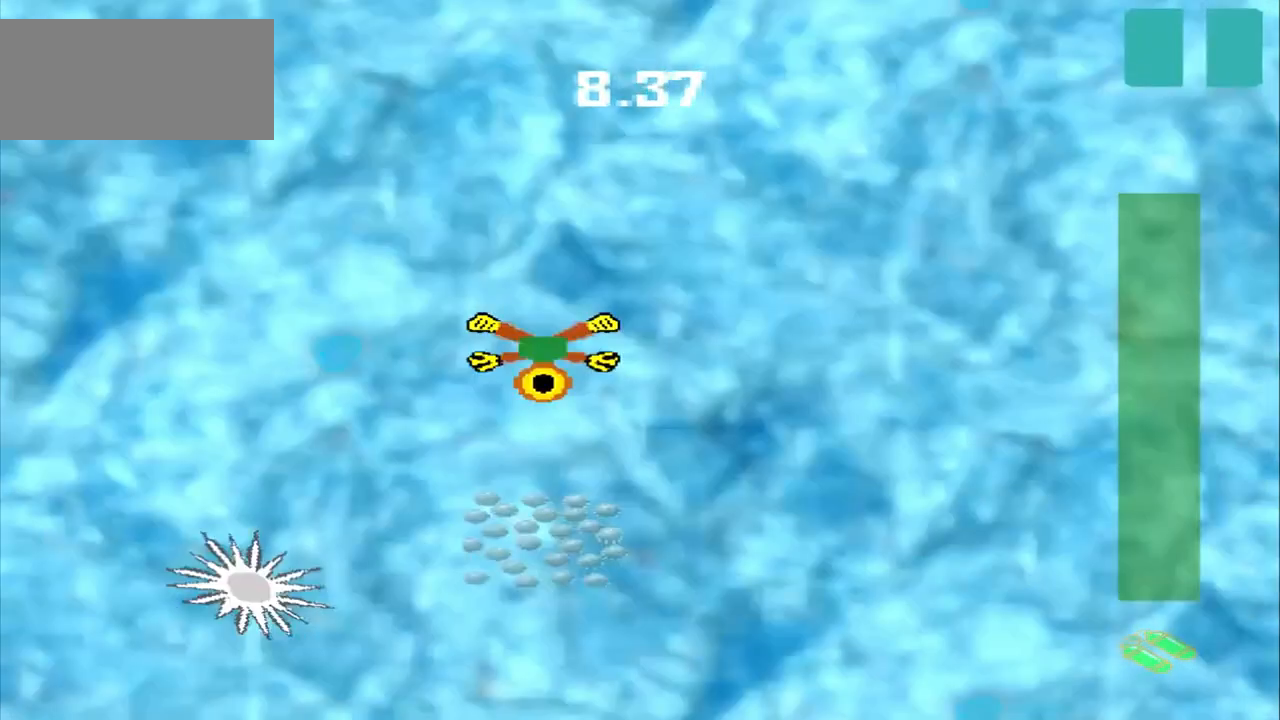
{"buttons": ["CROSS"], "left_stick": "down", "events": [[208, "CROSS", "up"], [333, "CROSS", "down"]]}